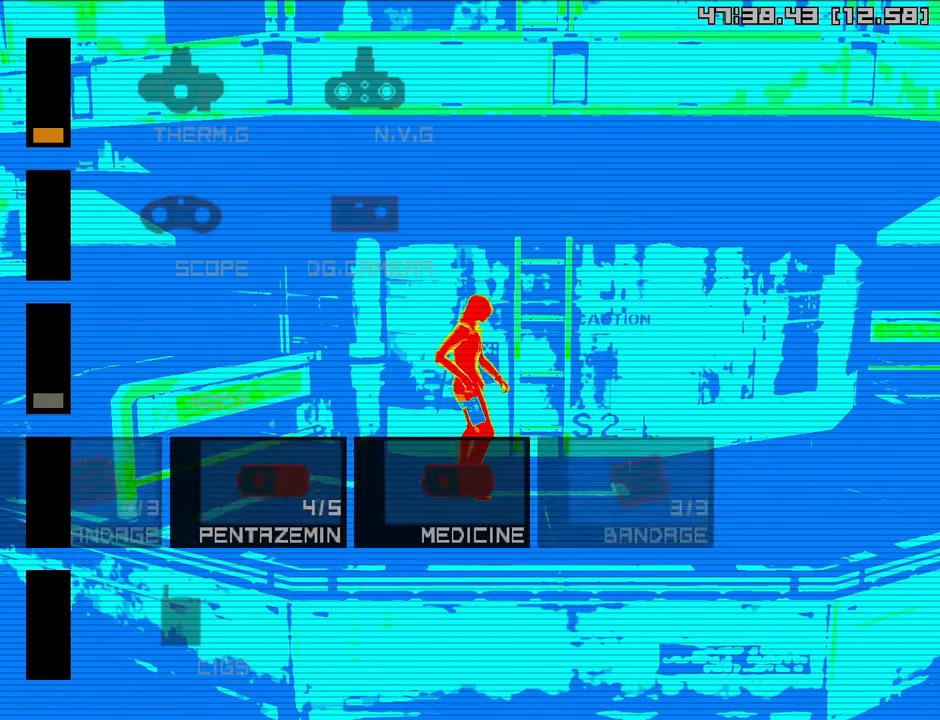
Gameplay with a controller (PlayStation layout); each line is a JSON object with the inputs held at the frame after it. "events" lists button and stick changes between this image and that frame as [ms after this image, input, new state], when the widget could be followed in between.
{"buttons": [], "left_stick": "center", "right_stick": "center", "events": [[417, "L2", "up"]]}
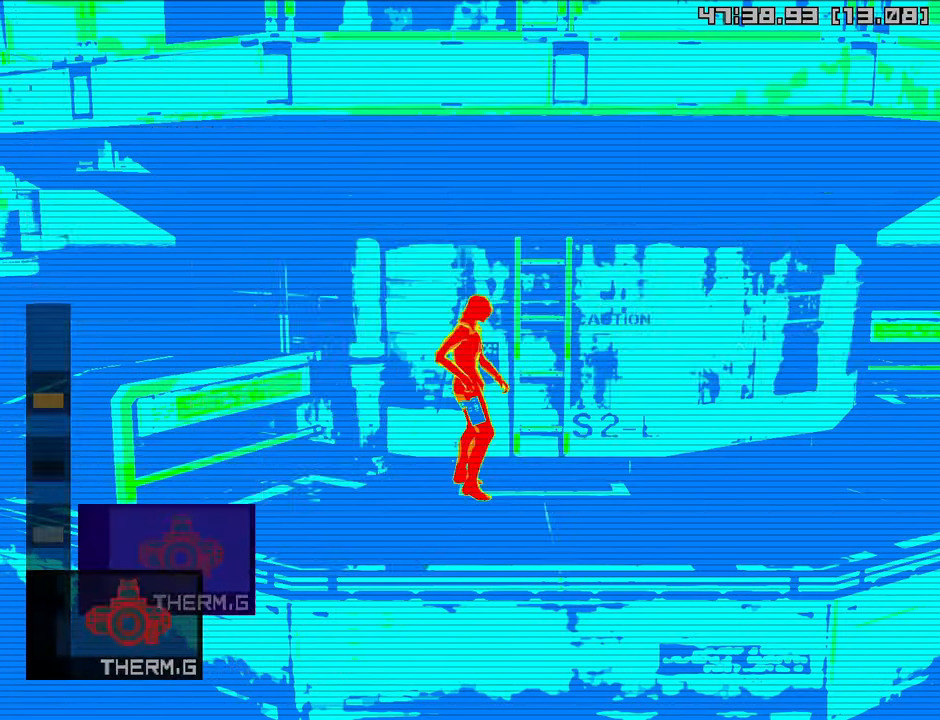
{"buttons": ["L2"], "left_stick": "center", "right_stick": "center", "events": [[433, "L2", "down"]]}
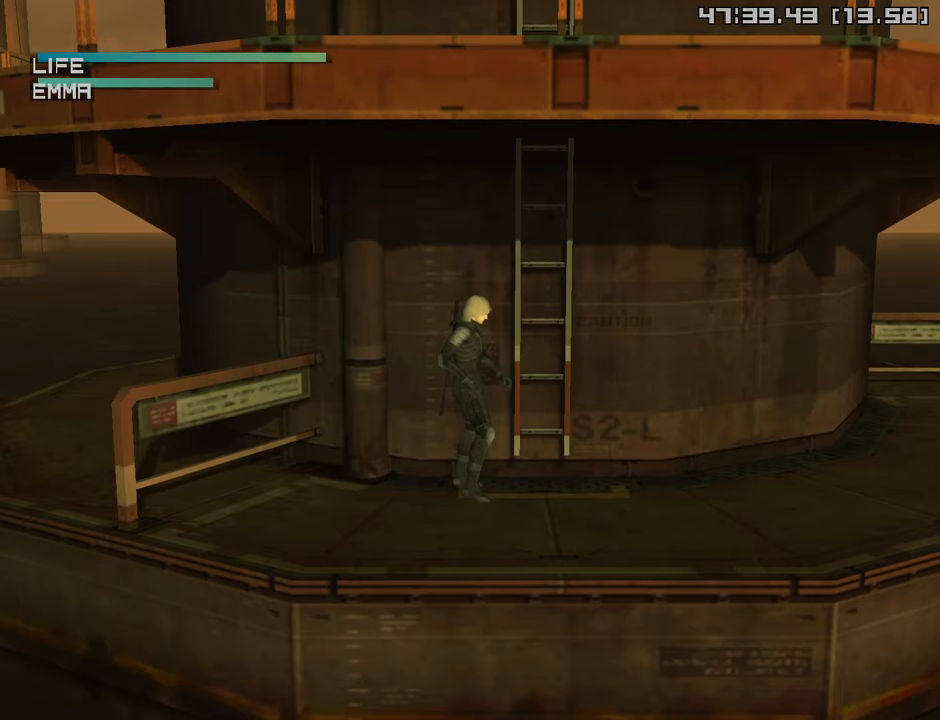
{"buttons": ["L2"], "left_stick": "center", "right_stick": "center", "events": [[150, "CROSS", "down"], [216, "CROSS", "up"], [300, "CROSS", "down"], [350, "CROSS", "up"], [400, "CROSS", "down"], [466, "CROSS", "up"]]}
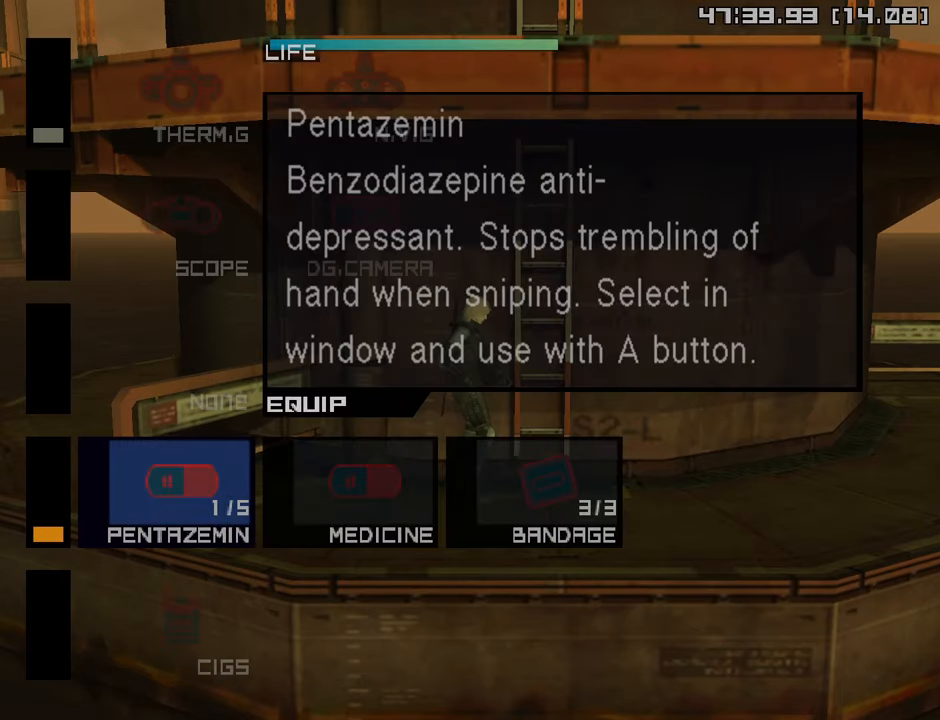
{"buttons": ["R1"], "left_stick": "center", "right_stick": "center", "events": [[33, "CROSS", "down"], [100, "CROSS", "up"], [150, "CROSS", "down"], [216, "CROSS", "up"], [266, "L2", "up"], [416, "R1", "down"]]}
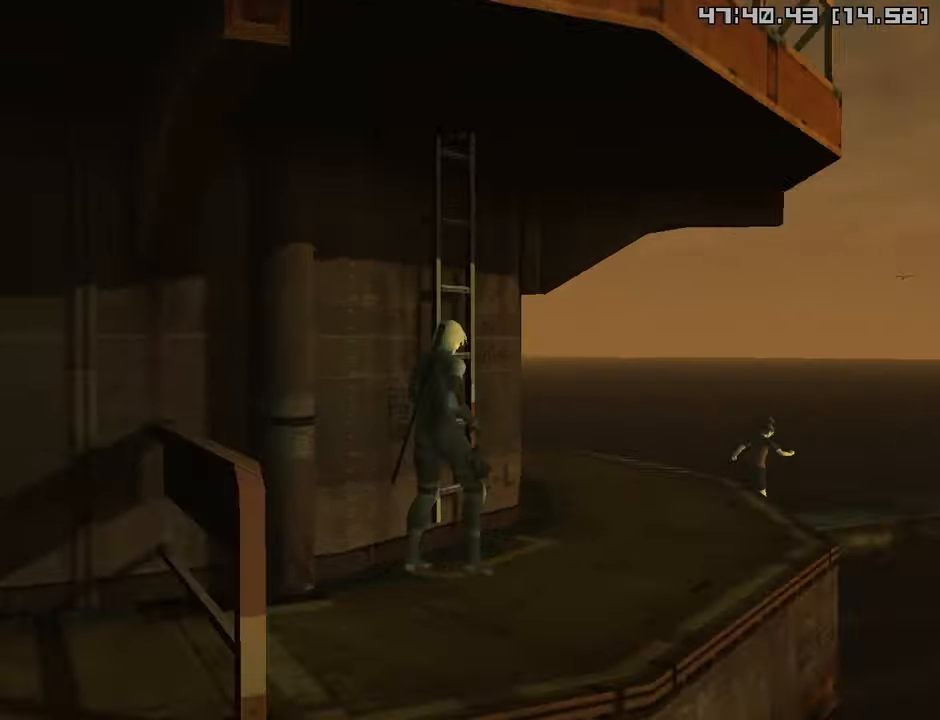
{"buttons": ["L2"], "left_stick": "left", "right_stick": "center", "events": [[300, "R1", "up"], [500, "L2", "down"], [500, "left_stick", "left"]]}
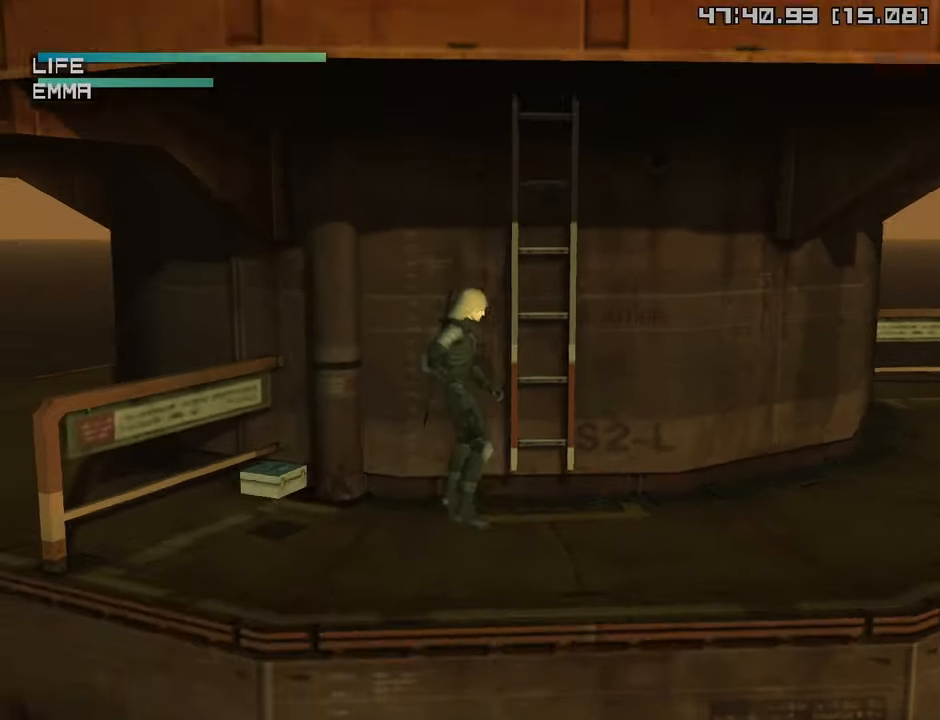
{"buttons": [], "left_stick": "left", "right_stick": "center", "events": [[100, "L2", "up"]]}
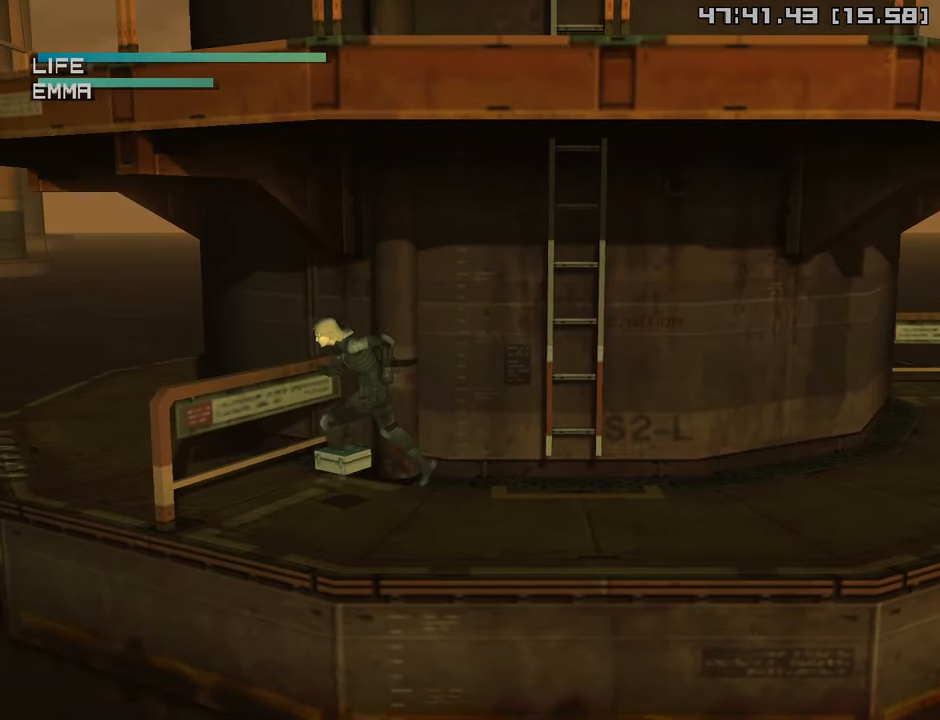
{"buttons": [], "left_stick": "center", "right_stick": "center", "events": [[66, "left_stick", "center"], [216, "L2", "down"], [350, "L2", "up"]]}
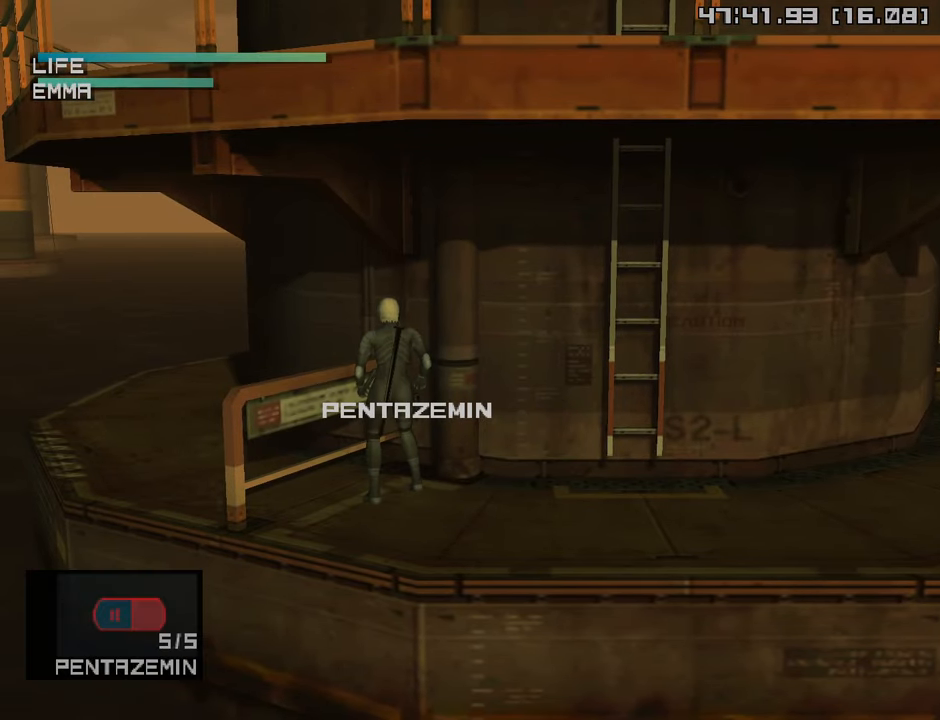
{"buttons": ["L2"], "left_stick": "center", "right_stick": "center", "events": [[150, "L2", "down"], [416, "CROSS", "down"], [483, "CROSS", "up"]]}
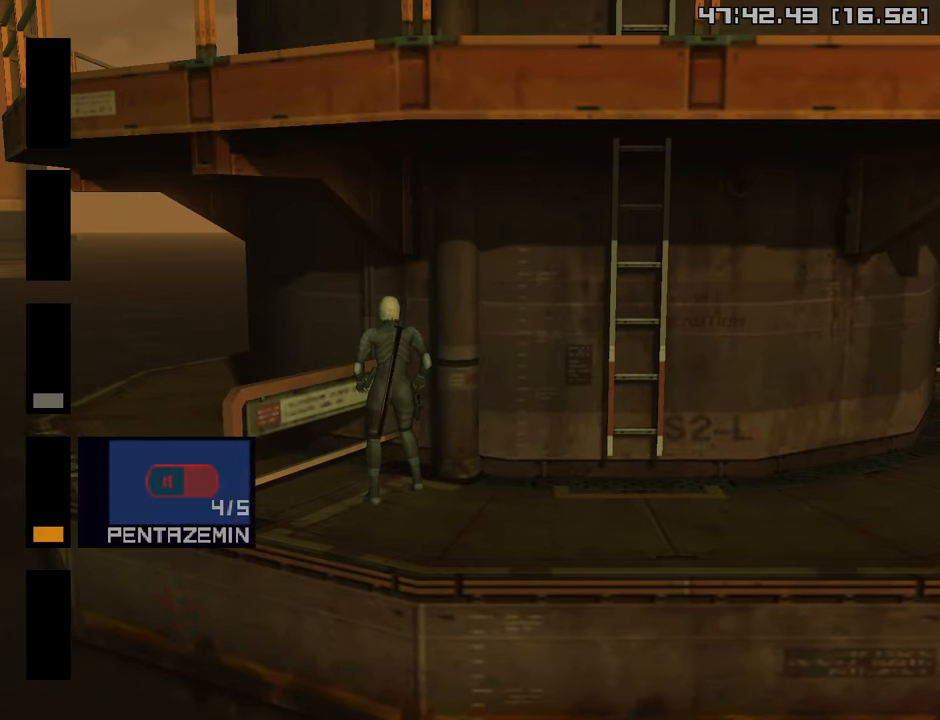
{"buttons": ["L2"], "left_stick": "center", "right_stick": "center", "events": [[83, "CROSS", "down"], [166, "CROSS", "up"], [250, "CROSS", "down"], [316, "CROSS", "up"], [400, "CROSS", "down"], [466, "CROSS", "up"]]}
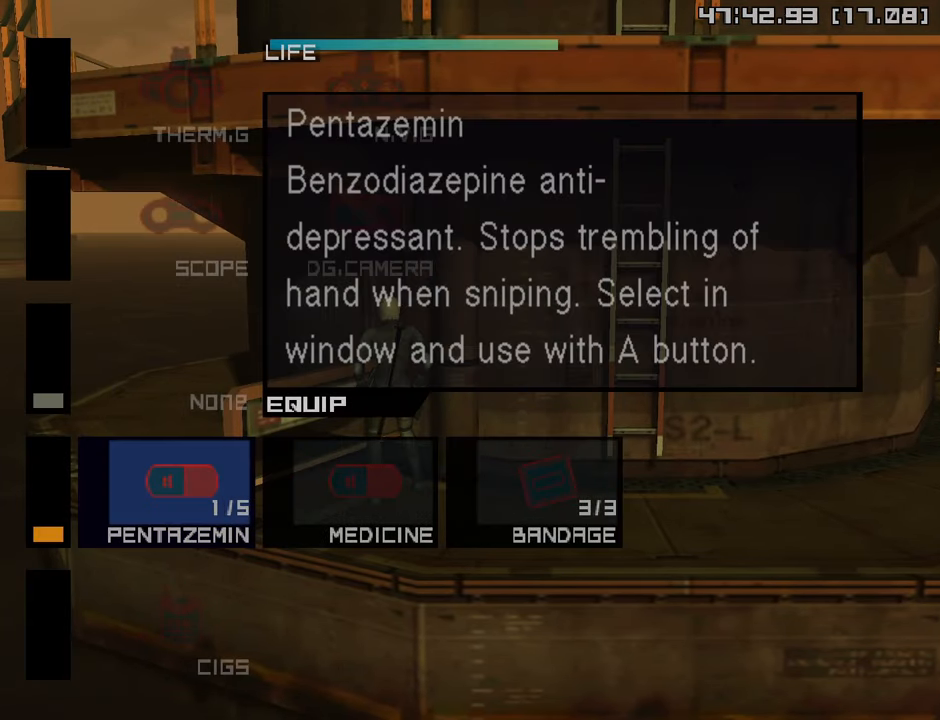
{"buttons": [], "left_stick": "down-right", "right_stick": "center", "events": [[83, "L2", "up"], [233, "left_stick", "down-right"], [316, "R2", "down"], [400, "R2", "up"]]}
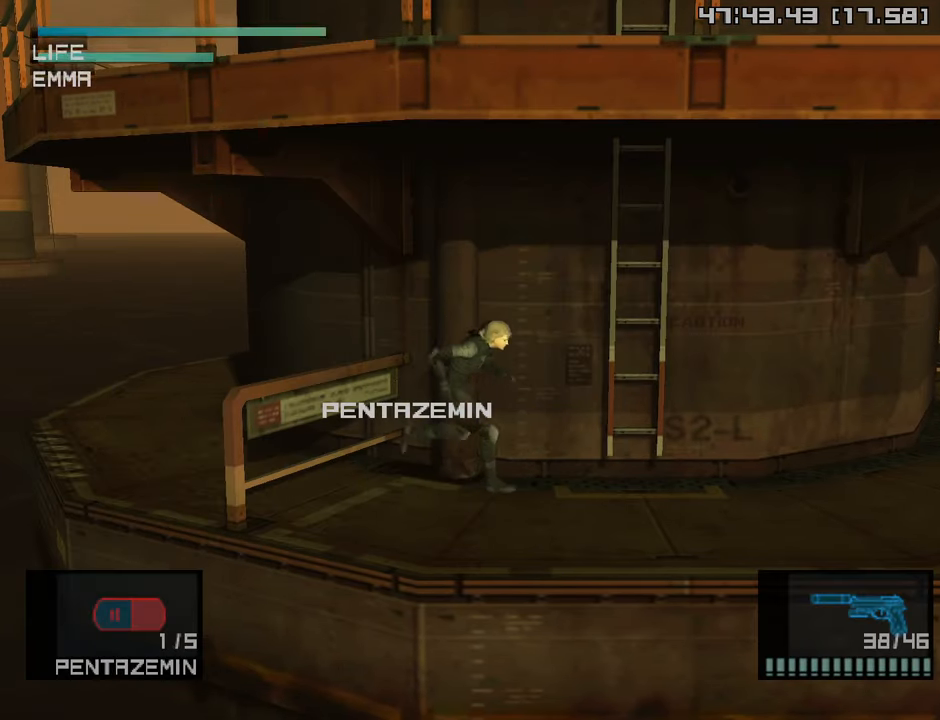
{"buttons": [], "left_stick": "right", "right_stick": "center", "events": [[83, "left_stick", "right"]]}
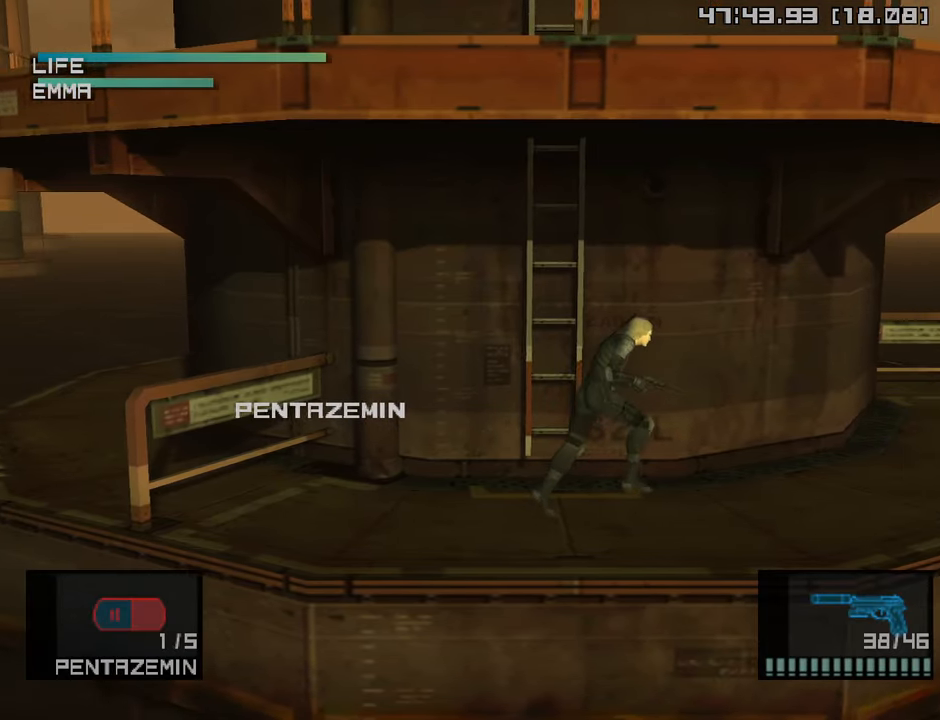
{"buttons": [], "left_stick": "up-right", "right_stick": "center", "events": [[250, "left_stick", "up-right"]]}
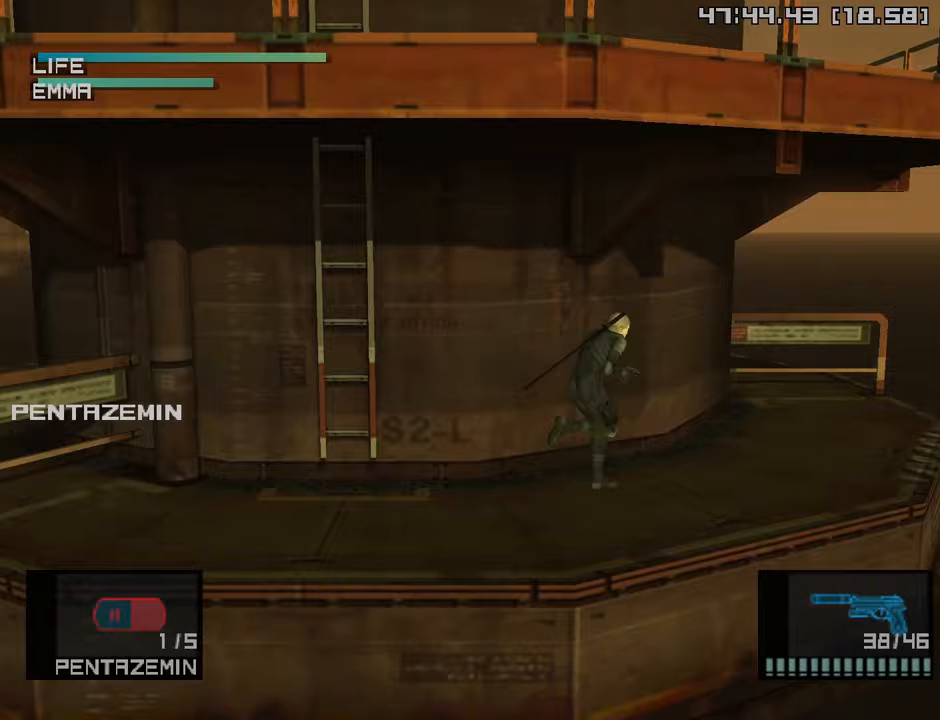
{"buttons": [], "left_stick": "up-right", "right_stick": "center", "events": []}
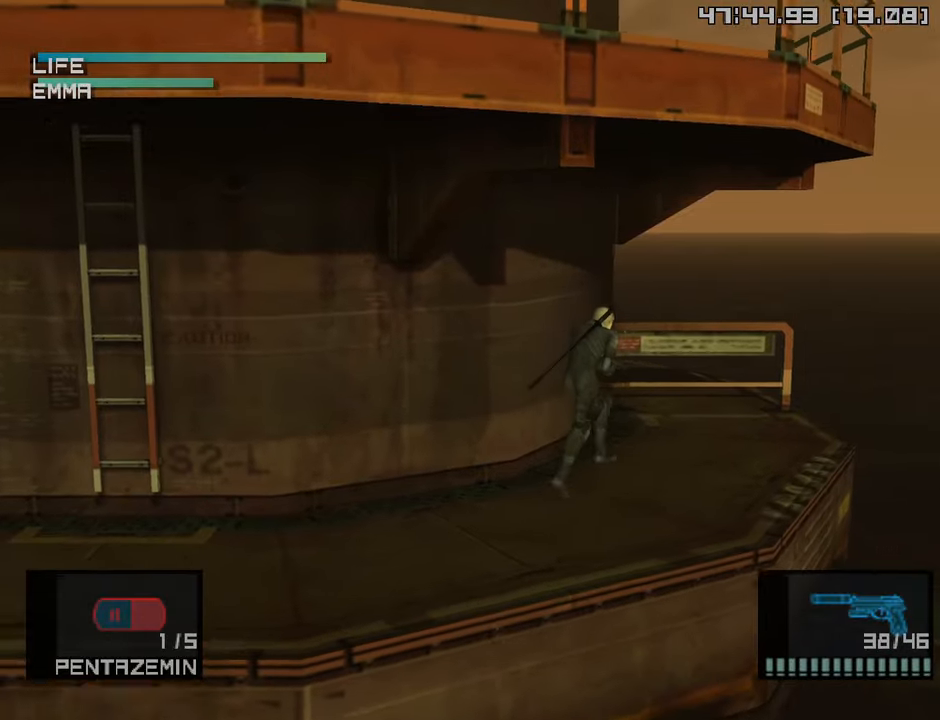
{"buttons": [], "left_stick": "up-right", "right_stick": "center", "events": []}
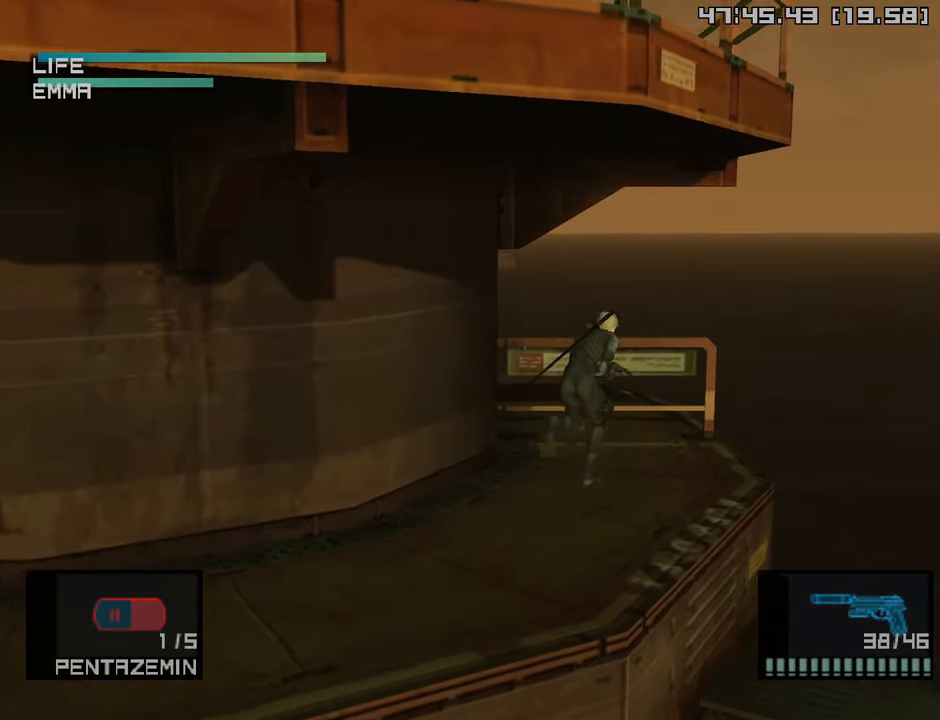
{"buttons": [], "left_stick": "up", "right_stick": "center", "events": [[467, "left_stick", "up"]]}
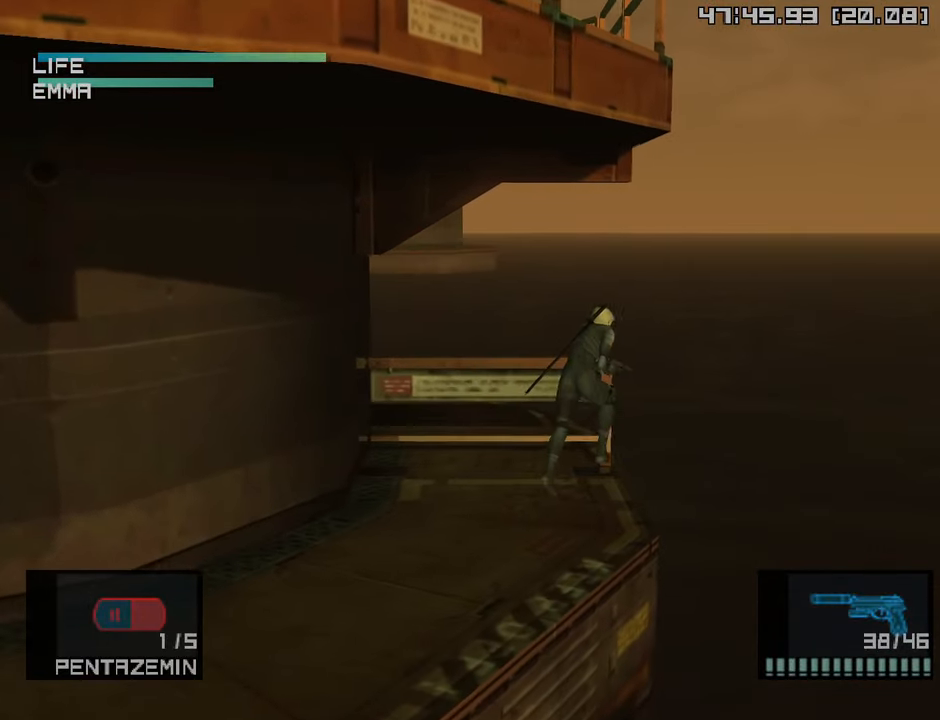
{"buttons": [], "left_stick": "up-right", "right_stick": "center", "events": [[267, "left_stick", "up-right"]]}
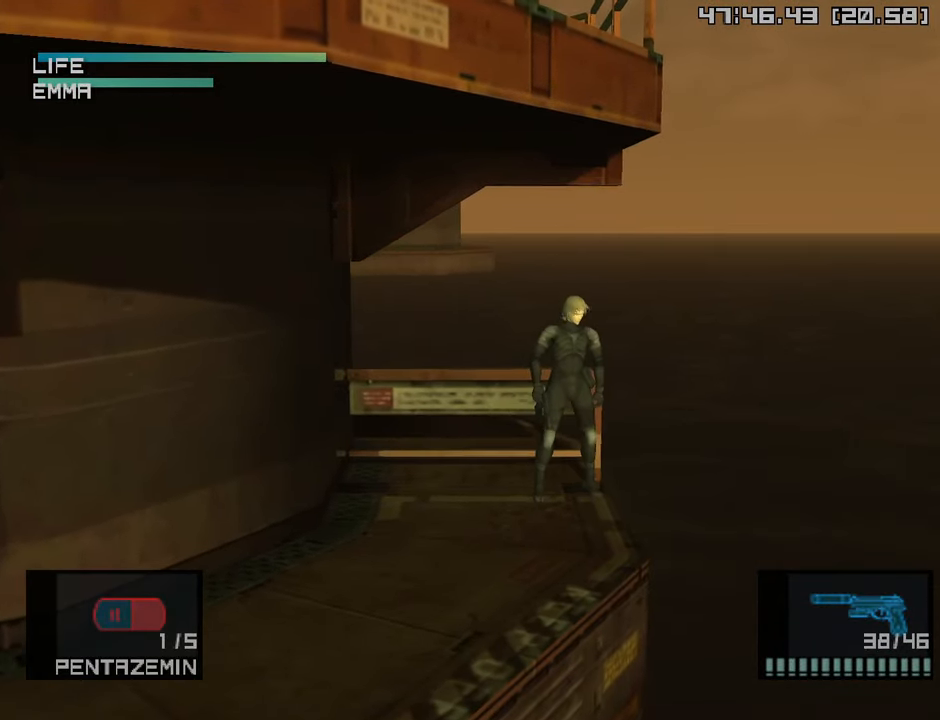
{"buttons": [], "left_stick": "center", "right_stick": "center", "events": [[133, "left_stick", "center"], [217, "CIRCLE", "down"], [417, "CIRCLE", "up"]]}
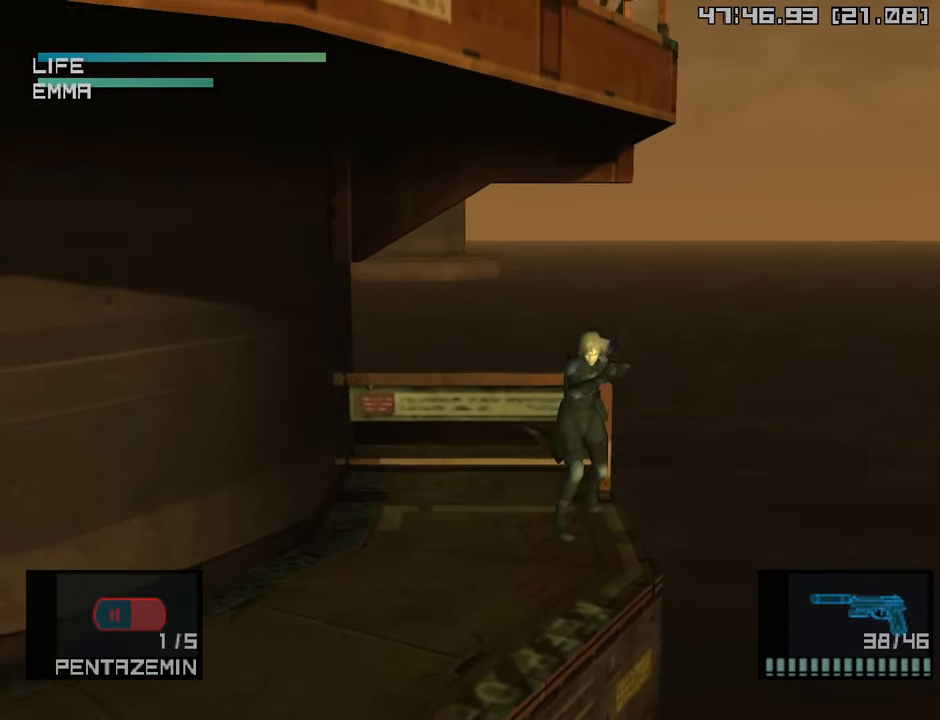
{"buttons": [], "left_stick": "center", "right_stick": "center", "events": [[233, "CIRCLE", "down"], [433, "CIRCLE", "up"]]}
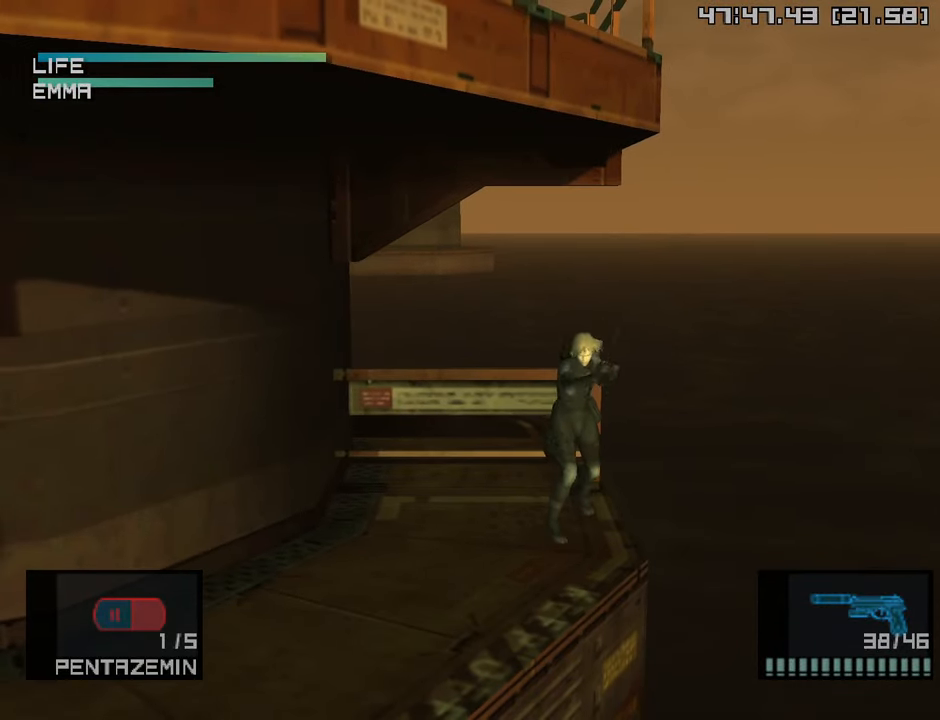
{"buttons": [], "left_stick": "center", "right_stick": "center", "events": [[250, "CIRCLE", "down"], [467, "CIRCLE", "up"]]}
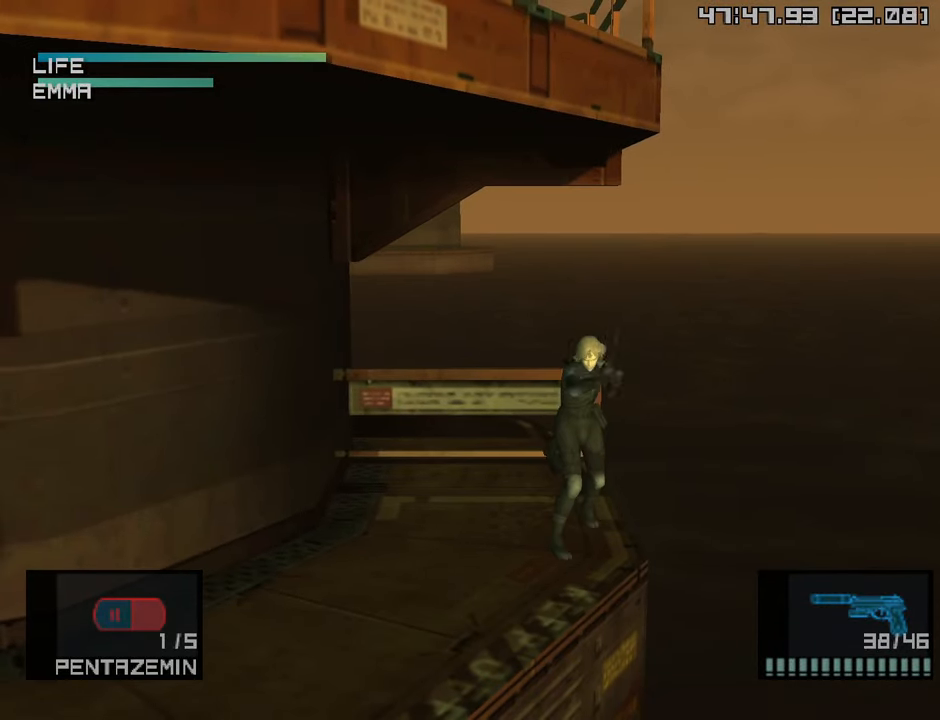
{"buttons": [], "left_stick": "center", "right_stick": "center", "events": [[300, "CIRCLE", "down"], [483, "CIRCLE", "up"]]}
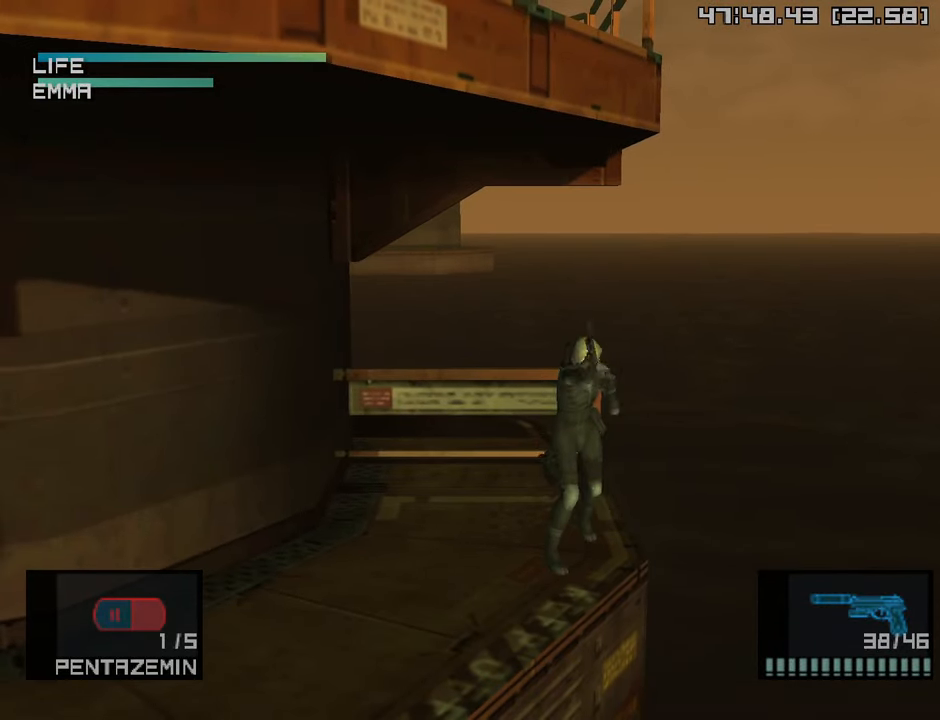
{"buttons": [], "left_stick": "center", "right_stick": "center", "events": [[283, "DPAD_LEFT", "down"], [333, "DPAD_LEFT", "up"]]}
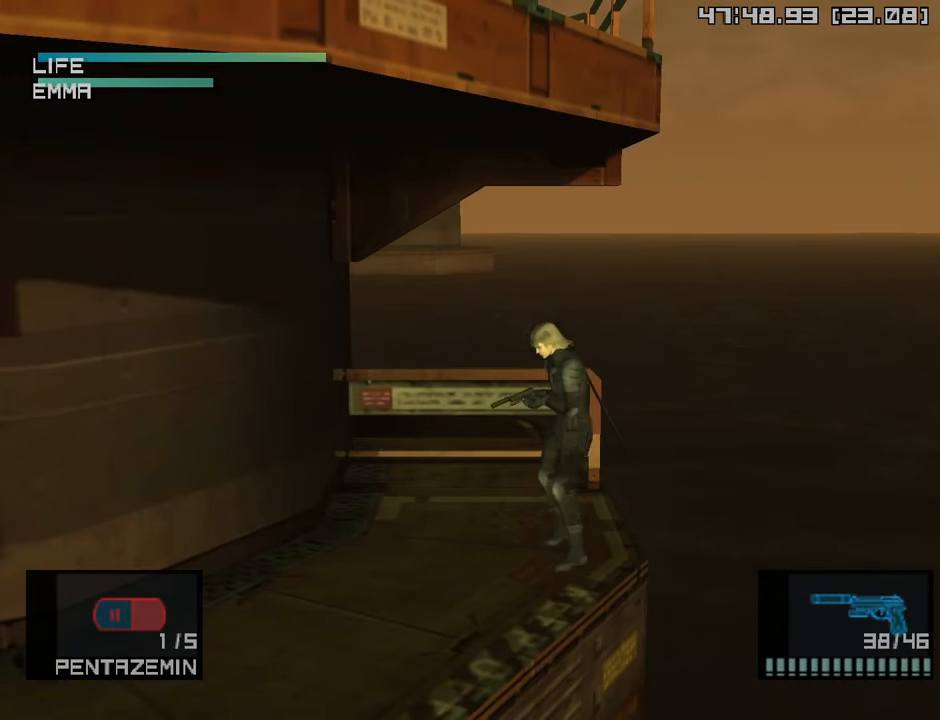
{"buttons": [], "left_stick": "center", "right_stick": "center", "events": [[100, "CIRCLE", "down"], [267, "CIRCLE", "up"]]}
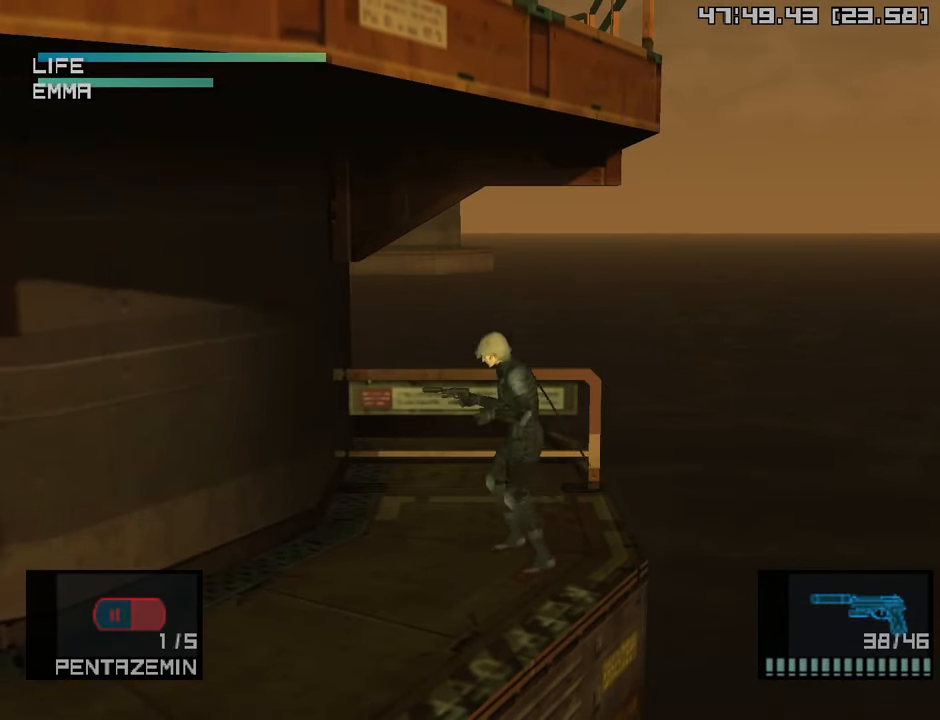
{"buttons": [], "left_stick": "center", "right_stick": "center", "events": [[133, "CIRCLE", "down"], [283, "CIRCLE", "up"]]}
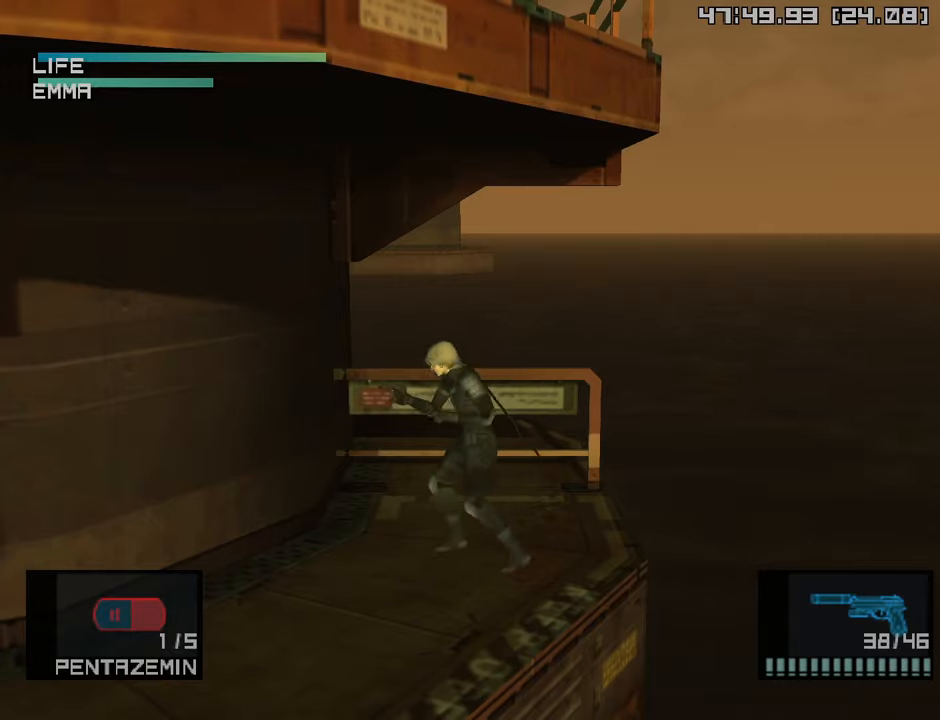
{"buttons": ["R2"], "left_stick": "center", "right_stick": "center", "events": [[83, "left_stick", "down-right"], [133, "left_stick", "center"], [333, "R2", "down"]]}
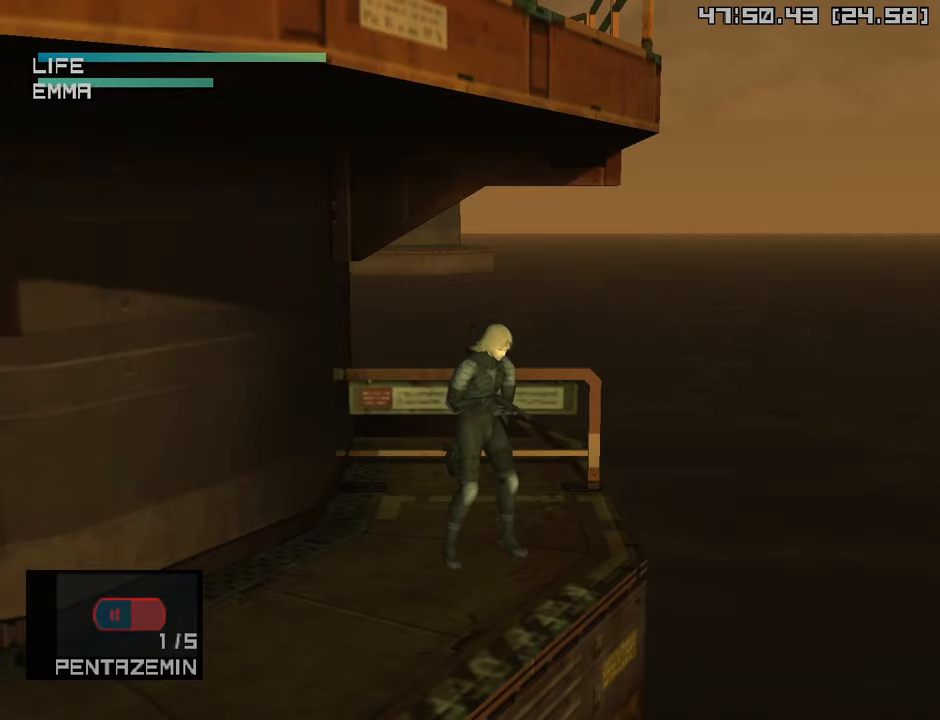
{"buttons": ["R2"], "left_stick": "center", "right_stick": "center", "events": [[316, "DPAD_DOWN", "down"], [383, "DPAD_DOWN", "up"]]}
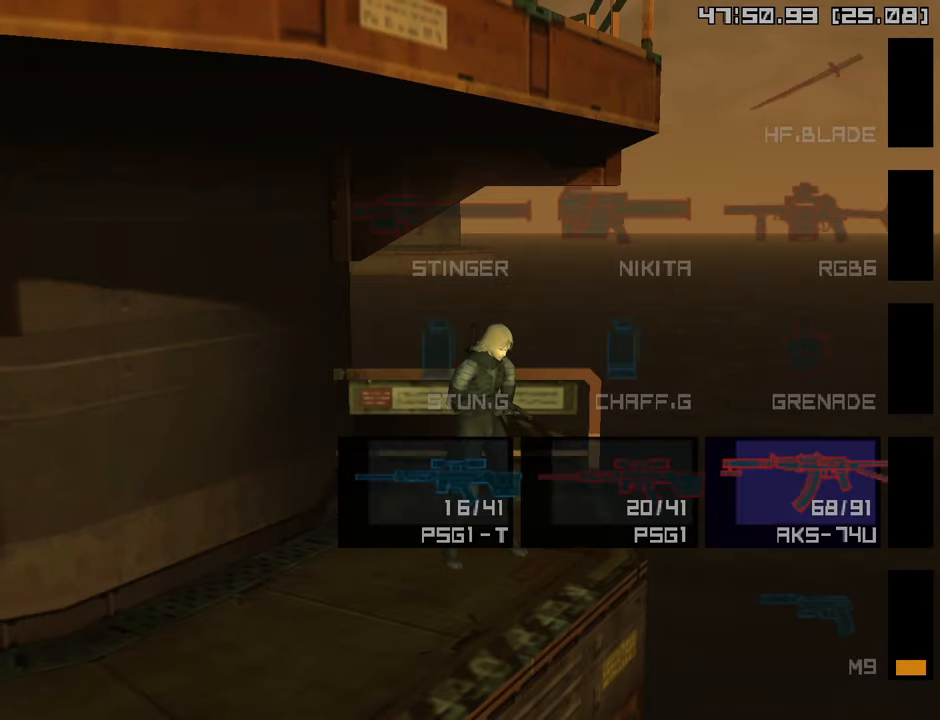
{"buttons": ["R2"], "left_stick": "center", "right_stick": "center", "events": [[166, "DPAD_RIGHT", "down"], [250, "DPAD_RIGHT", "up"], [366, "DPAD_RIGHT", "down"], [466, "DPAD_RIGHT", "up"]]}
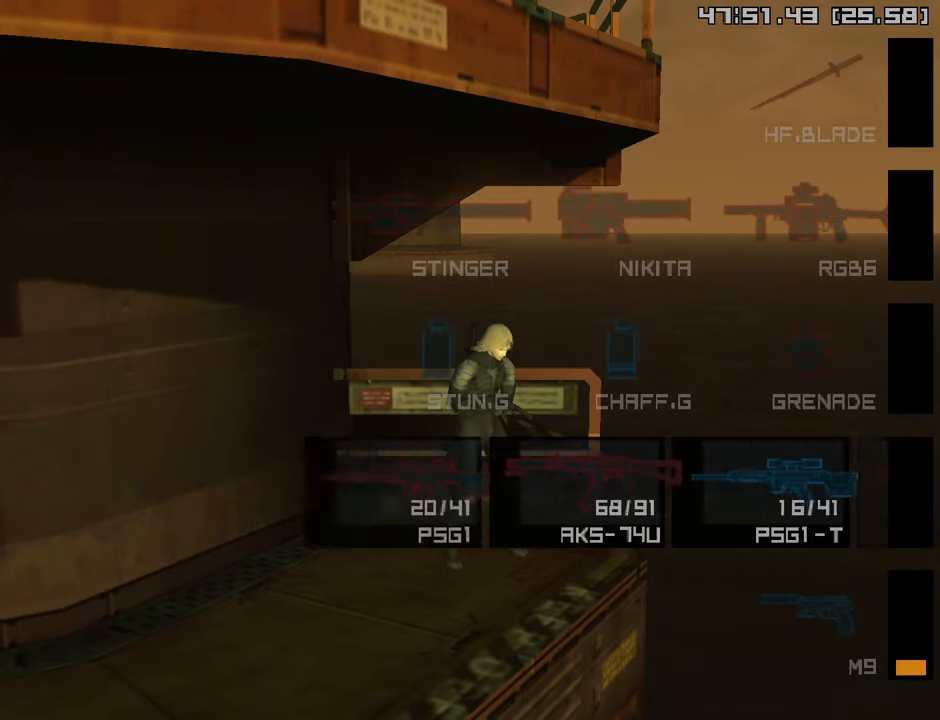
{"buttons": [], "left_stick": "down-left", "right_stick": "center", "events": [[50, "R2", "up"], [316, "left_stick", "down-left"]]}
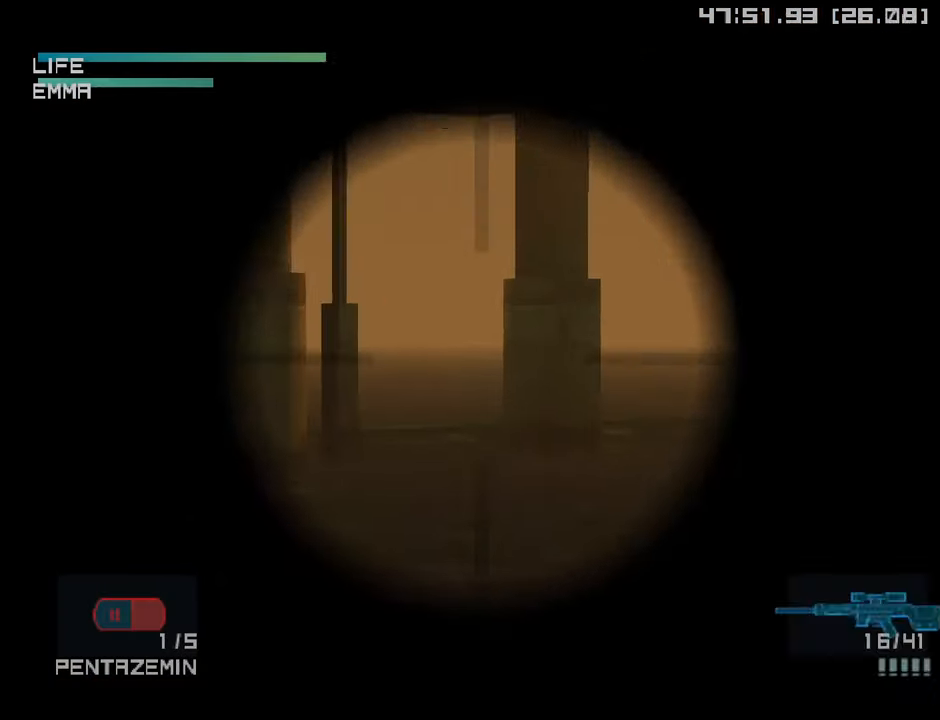
{"buttons": [], "left_stick": "center", "right_stick": "center", "events": [[100, "left_stick", "center"], [233, "L2", "down"], [300, "L2", "up"], [316, "left_stick", "down-left"], [500, "left_stick", "center"]]}
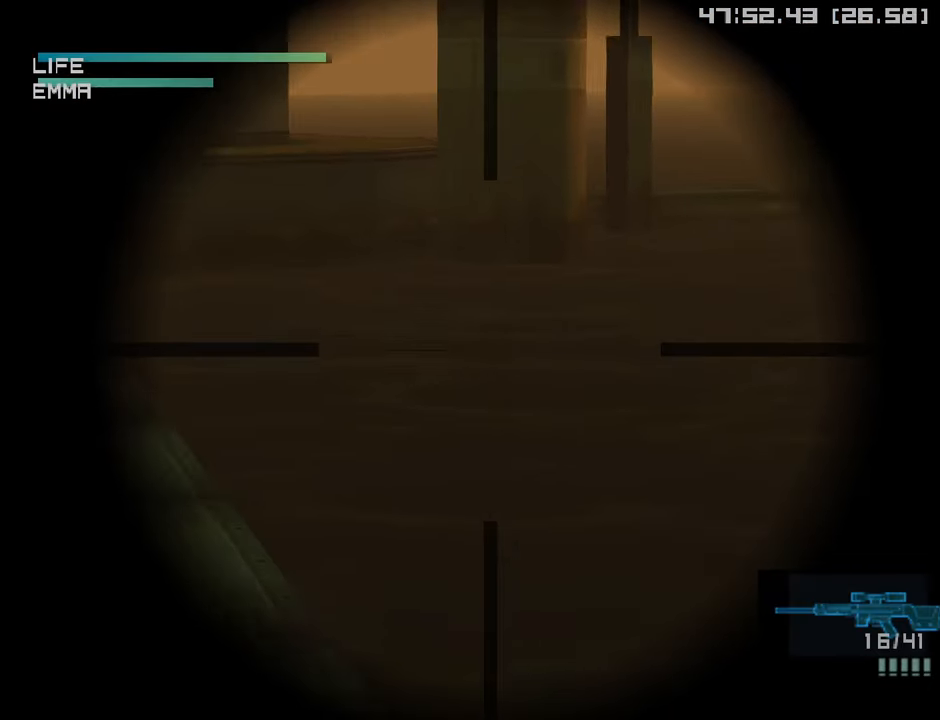
{"buttons": ["L2"], "left_stick": "center", "right_stick": "center", "events": [[16, "left_stick", "down-left"], [33, "left_stick", "center"], [283, "left_stick", "down-left"], [466, "left_stick", "center"], [483, "L2", "down"]]}
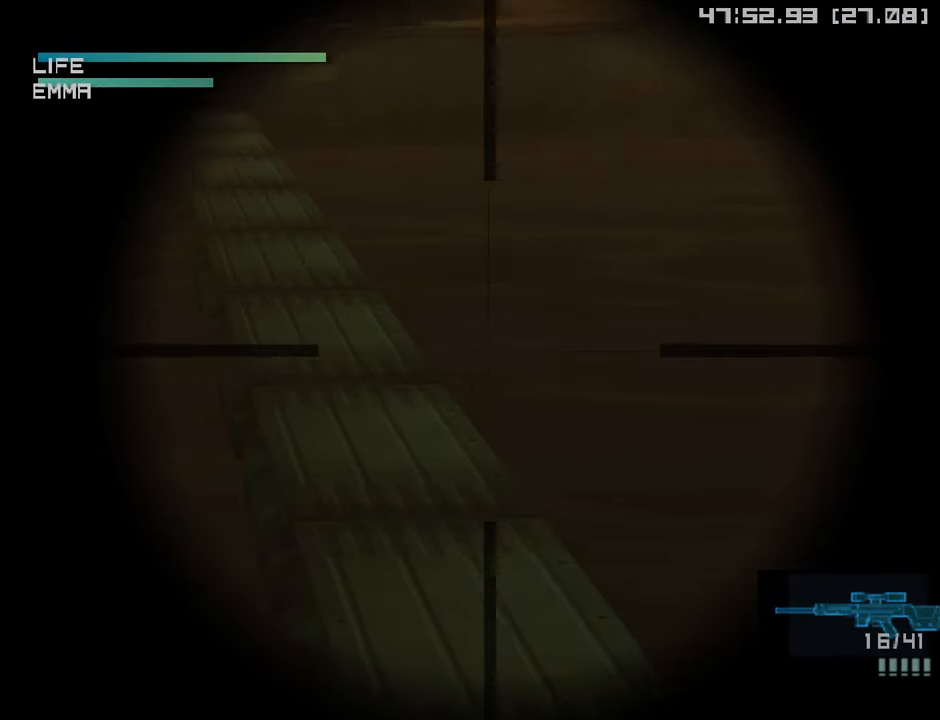
{"buttons": ["L2"], "left_stick": "center", "right_stick": "center", "events": [[50, "L2", "up"], [166, "L2", "down"]]}